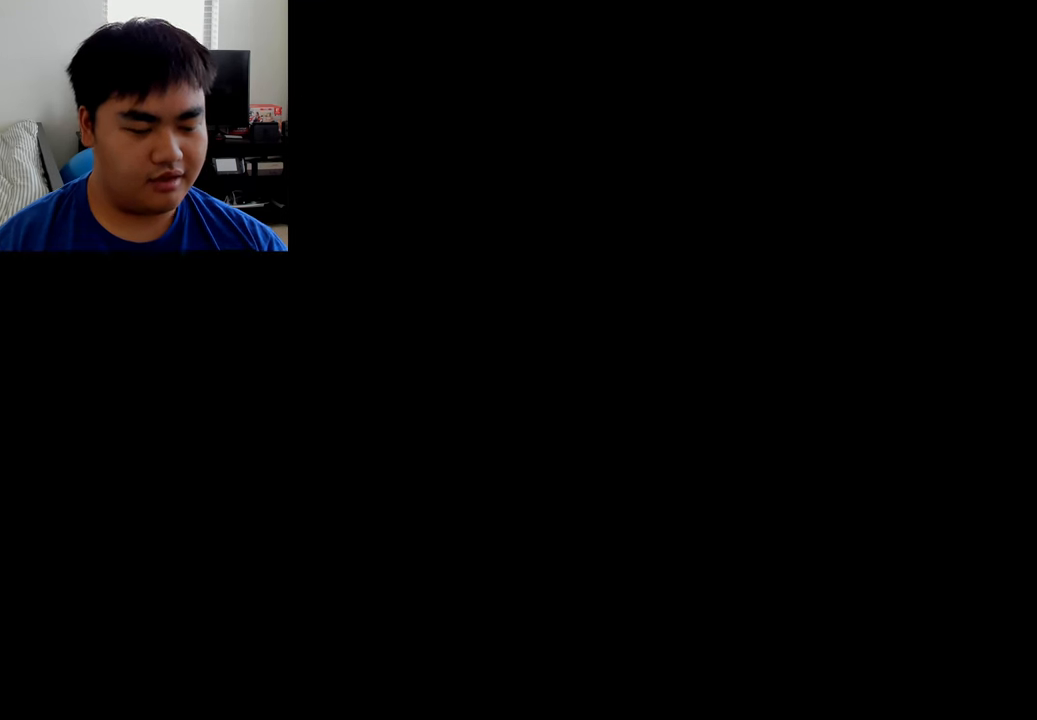
Gameplay with a controller (Xbox layout); each line is a JSON object with the inputs held at the frame after it. "events" lists button and stick changes between this image and that frame as [ms after this image, input, new state], when the widget could be followed in between.
{"buttons": [], "left_stick": "center", "right_stick": "center", "events": []}
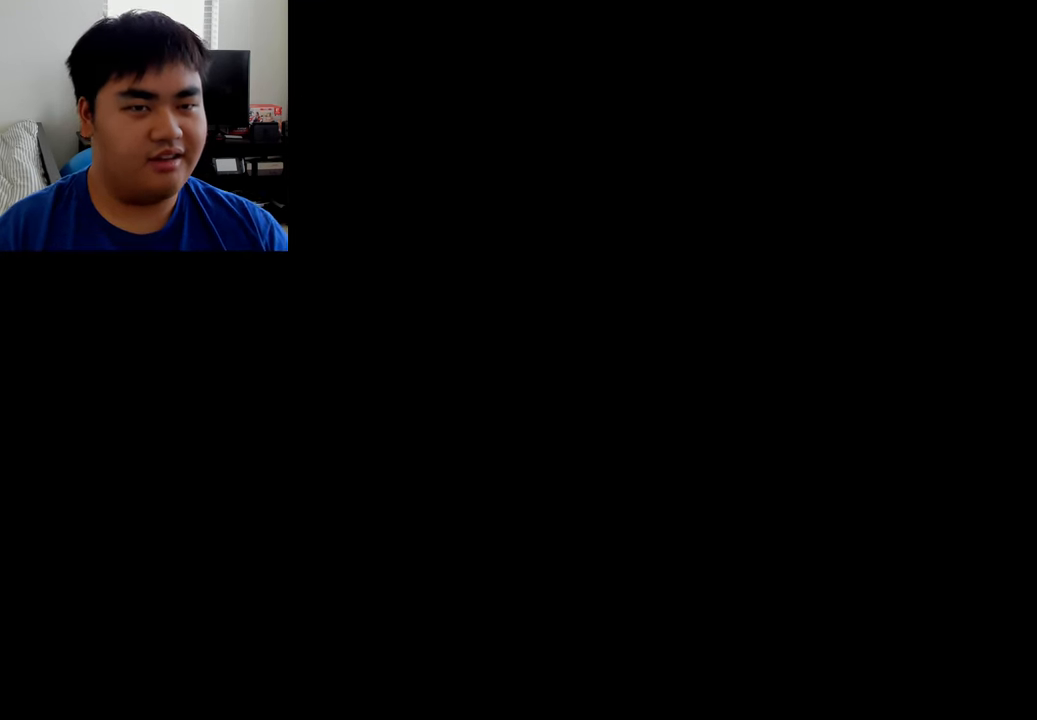
{"buttons": [], "left_stick": "center", "right_stick": "center", "events": []}
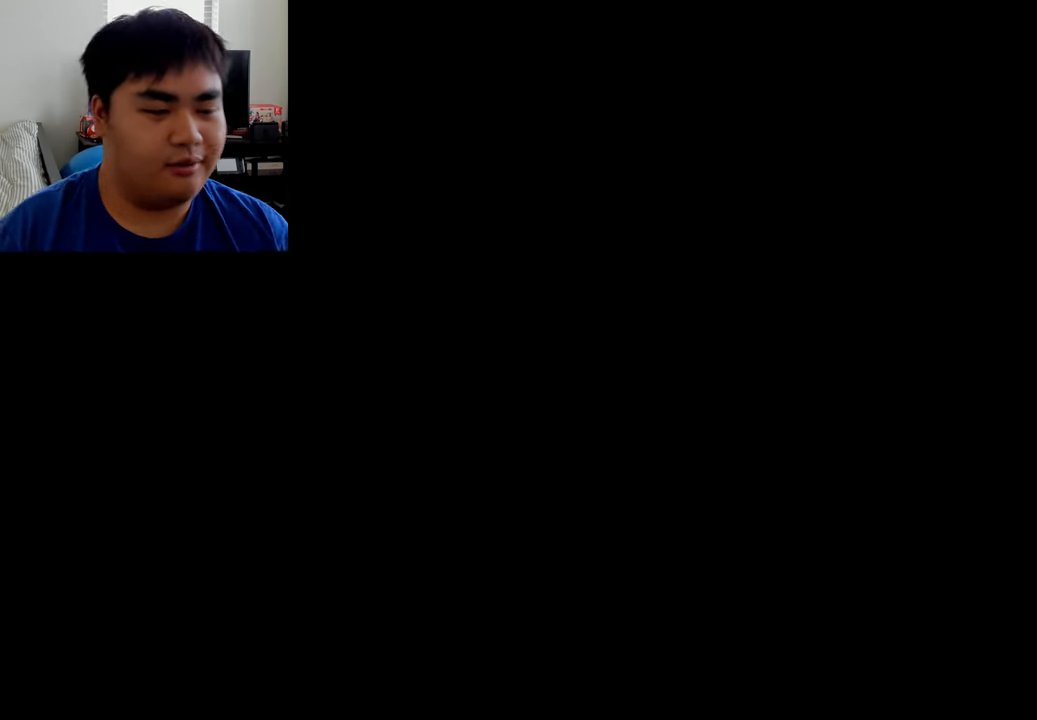
{"buttons": [], "left_stick": "center", "right_stick": "center", "events": []}
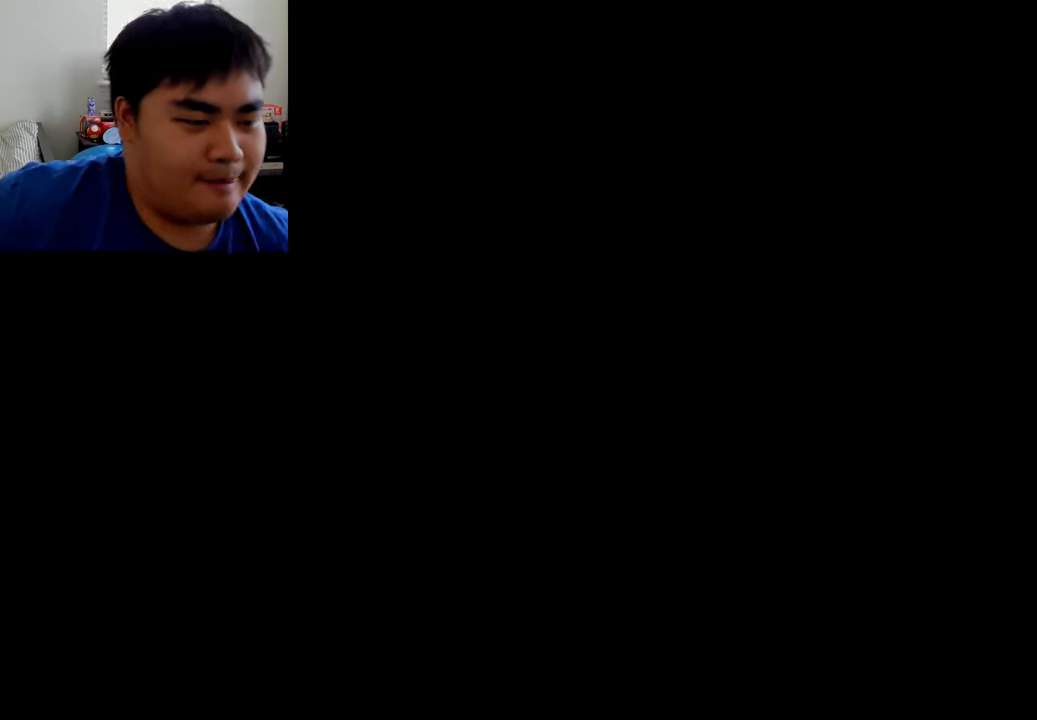
{"buttons": [], "left_stick": "center", "right_stick": "center", "events": []}
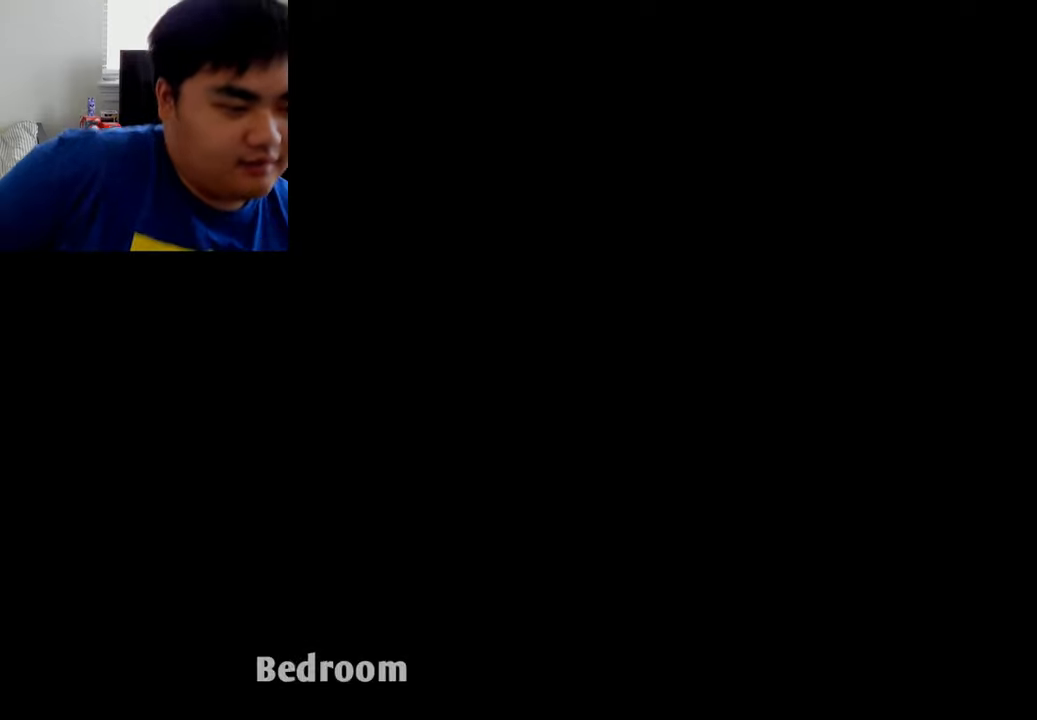
{"buttons": [], "left_stick": "center", "right_stick": "center", "events": []}
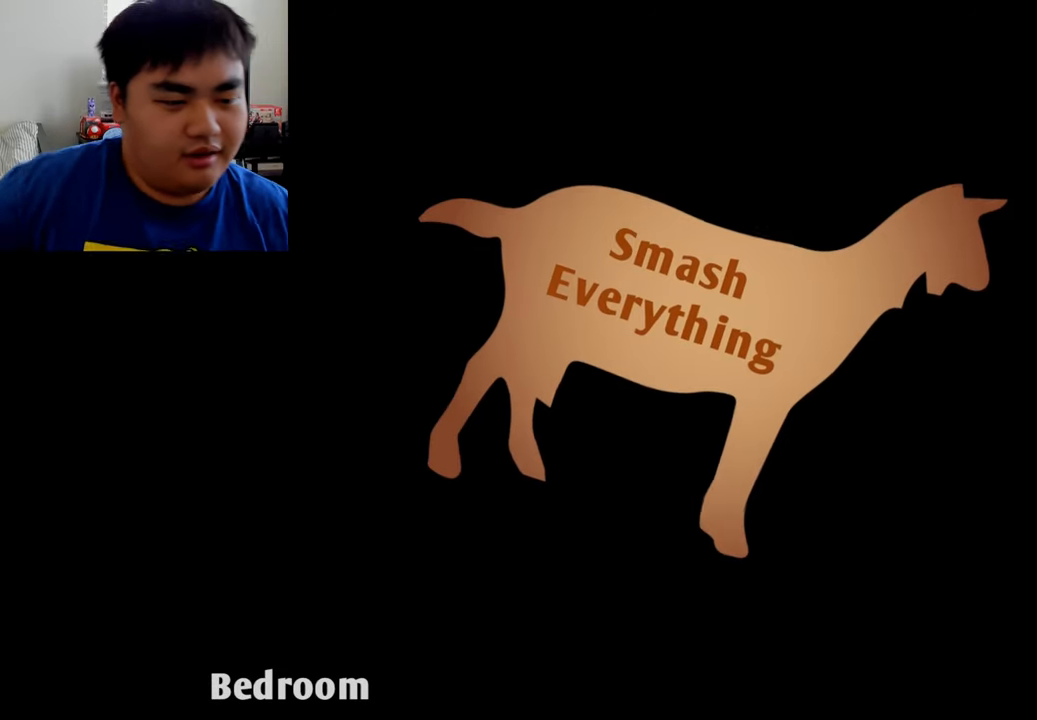
{"buttons": [], "left_stick": "center", "right_stick": "center", "events": [[209, "A", "down"], [417, "A", "up"]]}
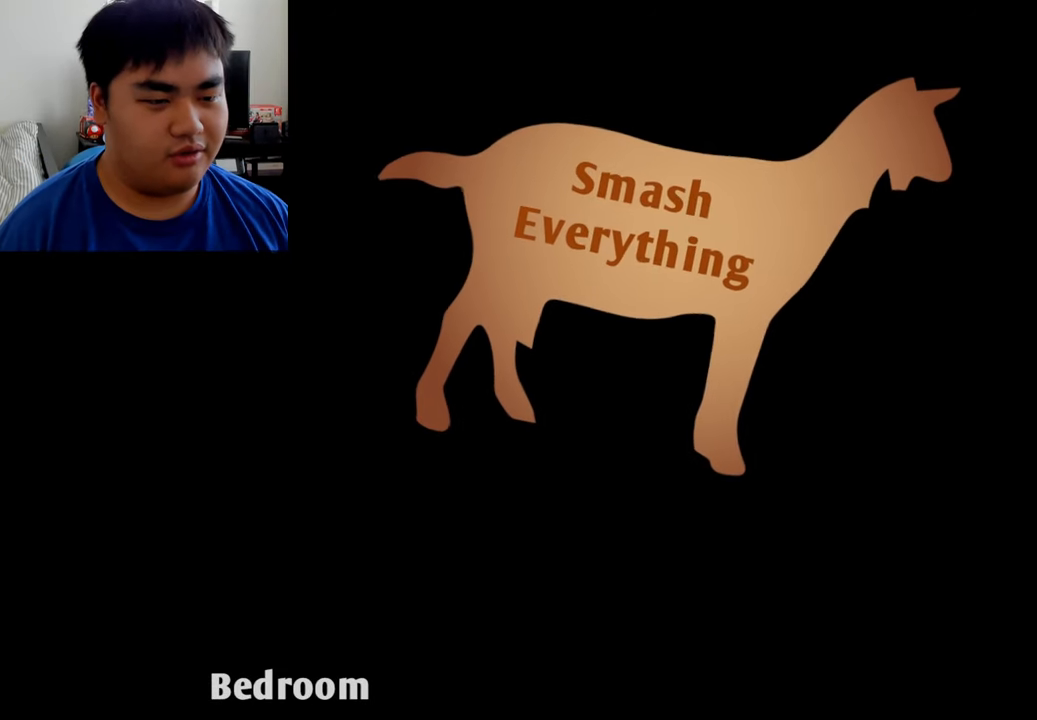
{"buttons": [], "left_stick": "center", "right_stick": "center", "events": [[42, "A", "down"], [167, "A", "up"]]}
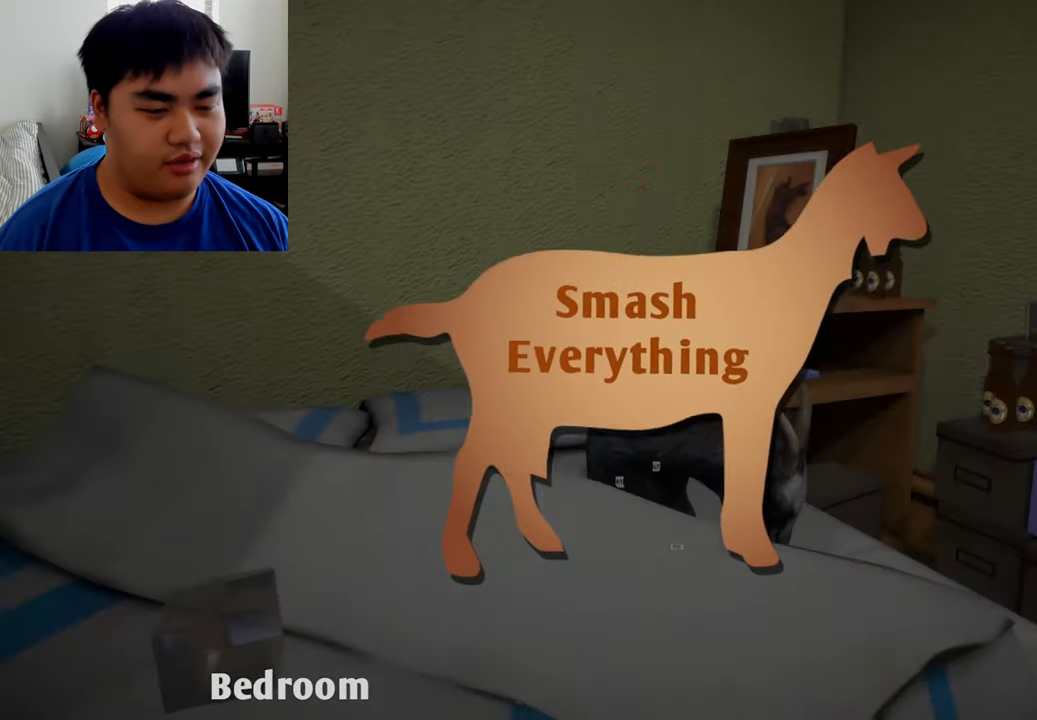
{"buttons": ["L1", "R1"], "left_stick": "center", "right_stick": "center", "events": [[500, "L1", "down"], [500, "R1", "down"]]}
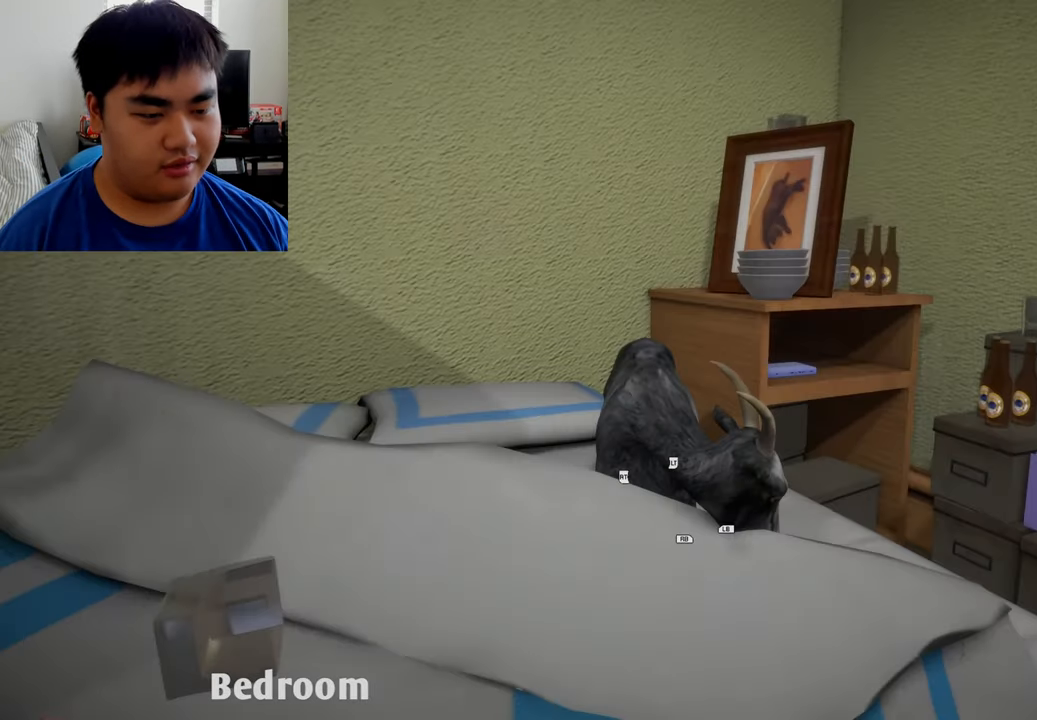
{"buttons": ["L1", "R1"], "left_stick": "down-right", "right_stick": "center", "events": [[42, "left_stick", "down-right"]]}
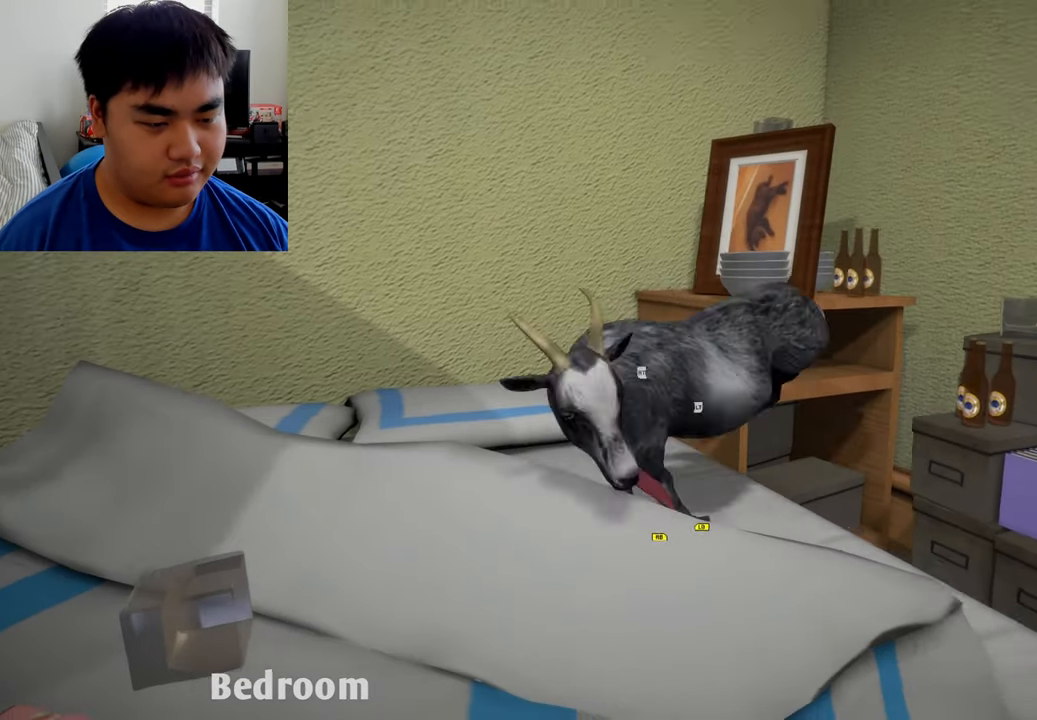
{"buttons": [], "left_stick": "down", "right_stick": "center", "events": [[84, "left_stick", "down"], [292, "L1", "up"], [417, "R1", "up"]]}
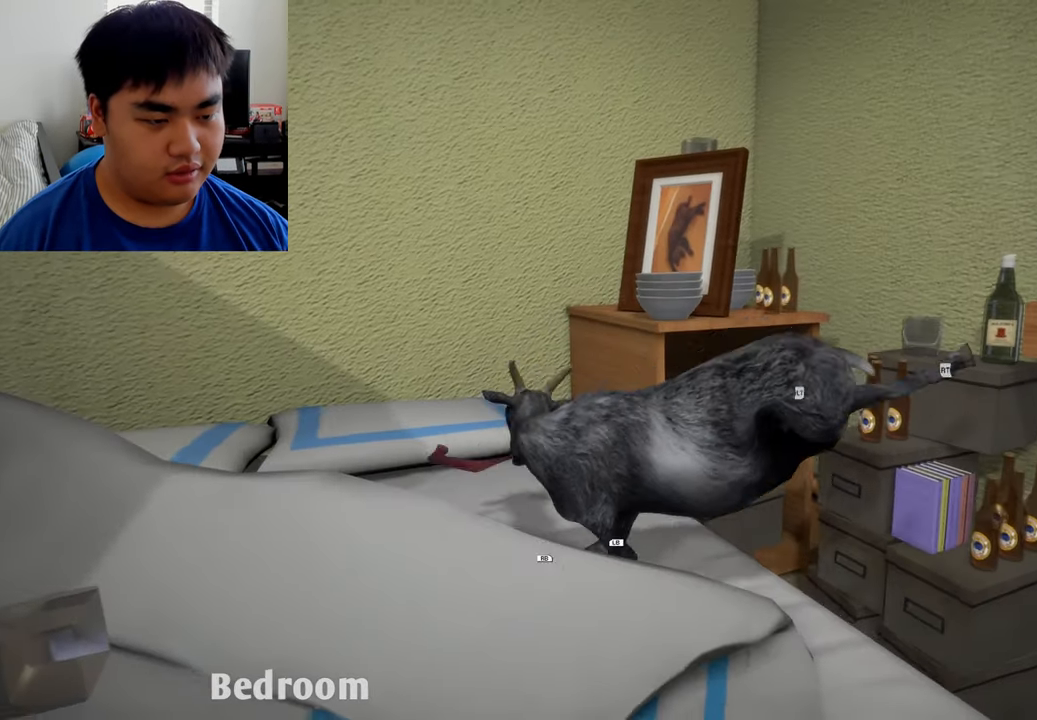
{"buttons": ["L2", "R2"], "left_stick": "up", "right_stick": "center", "events": [[84, "R2", "down"], [292, "left_stick", "left"], [459, "L2", "down"], [500, "left_stick", "up"]]}
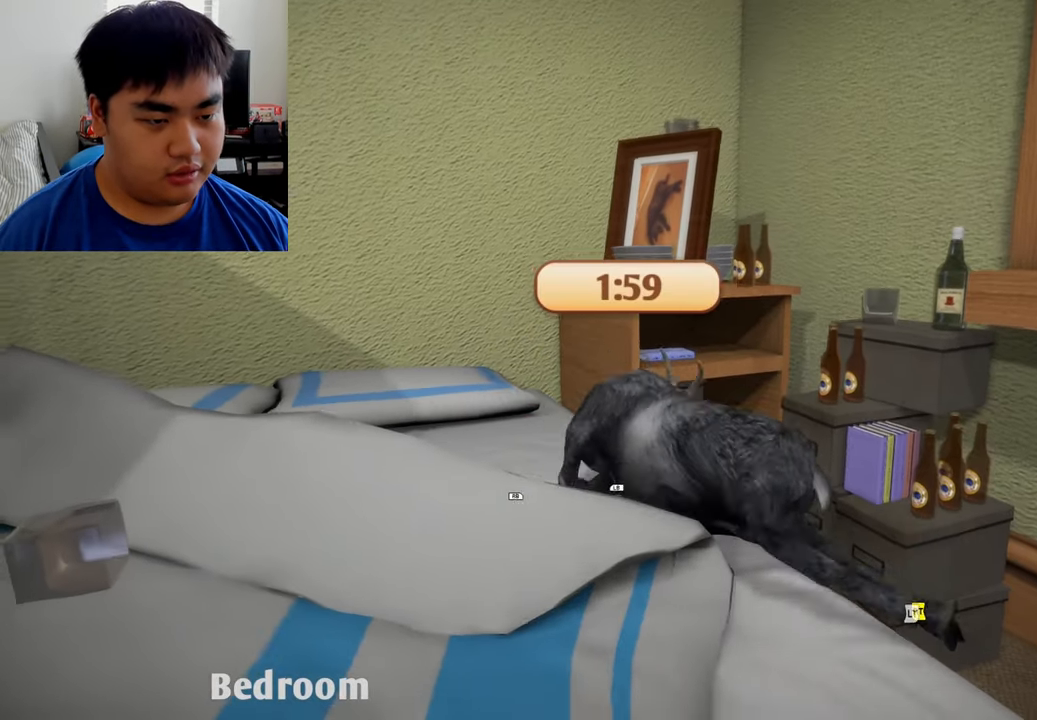
{"buttons": ["L1", "R1"], "left_stick": "up-right", "right_stick": "center", "events": [[42, "R1", "down"], [125, "L2", "up"], [125, "left_stick", "up-right"], [167, "L1", "down"], [250, "R2", "up"]]}
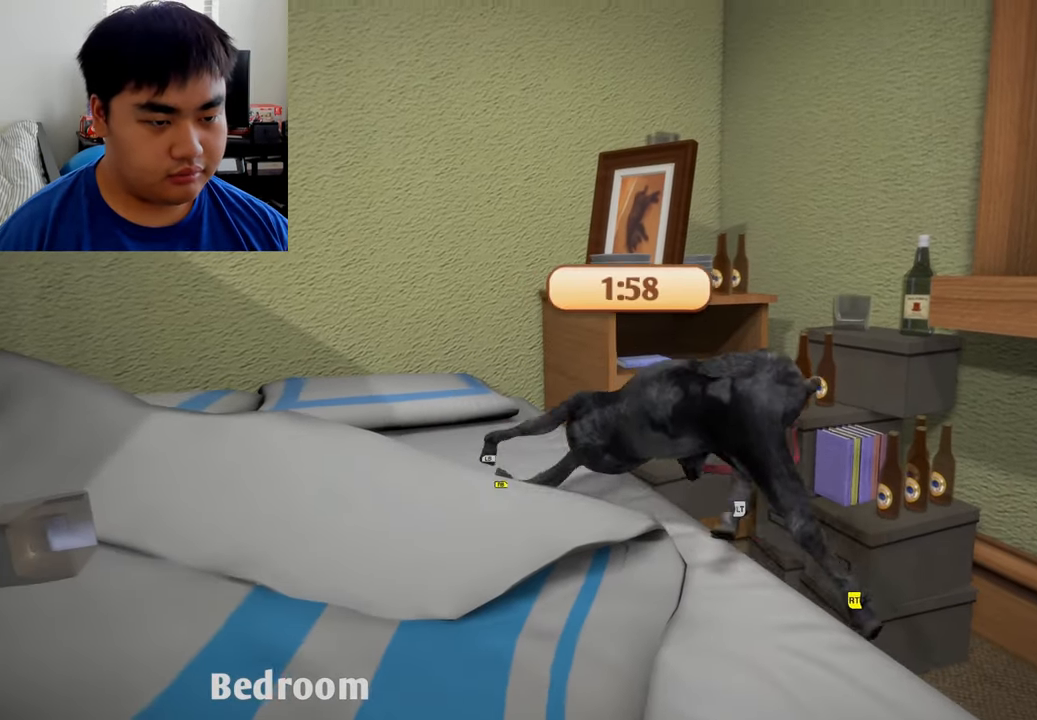
{"buttons": ["L1", "R1"], "left_stick": "up-right", "right_stick": "center", "events": [[42, "L1", "up"], [125, "R1", "up"], [334, "L1", "down"], [334, "R1", "down"]]}
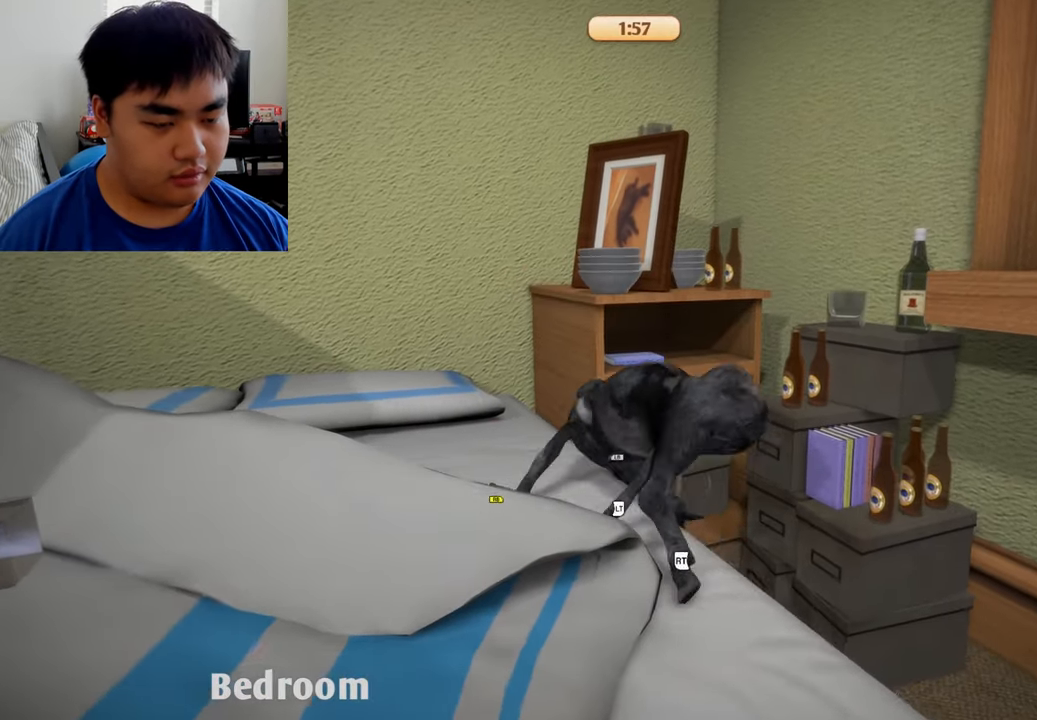
{"buttons": ["L2", "R2"], "left_stick": "right", "right_stick": "center", "events": [[250, "R1", "up"], [250, "R2", "down"], [292, "L2", "down"], [292, "left_stick", "right"], [334, "L1", "up"]]}
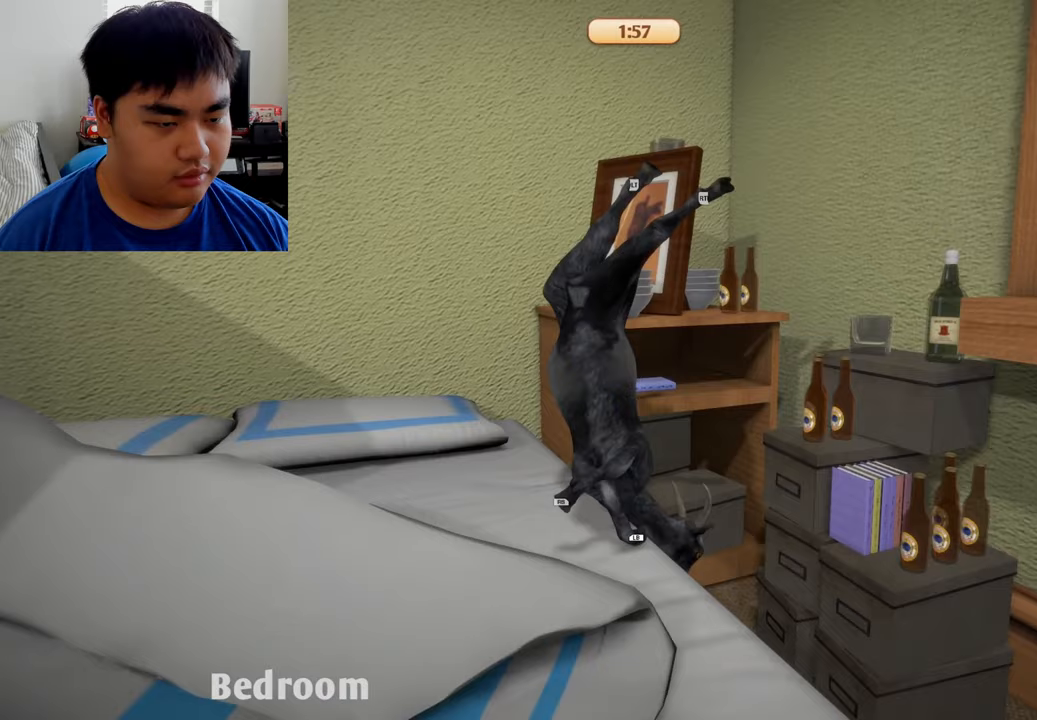
{"buttons": ["L2", "R2"], "left_stick": "right", "right_stick": "center", "events": []}
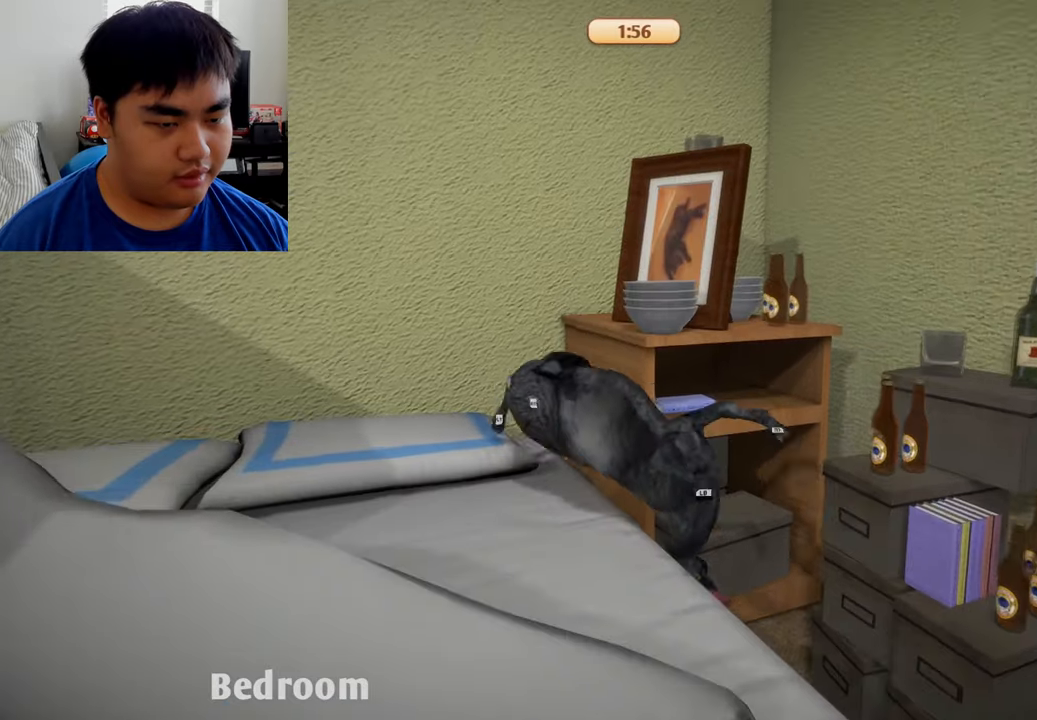
{"buttons": ["L1", "R1"], "left_stick": "right", "right_stick": "center", "events": [[83, "L1", "down"], [83, "R1", "down"], [208, "R2", "up"], [292, "L2", "up"]]}
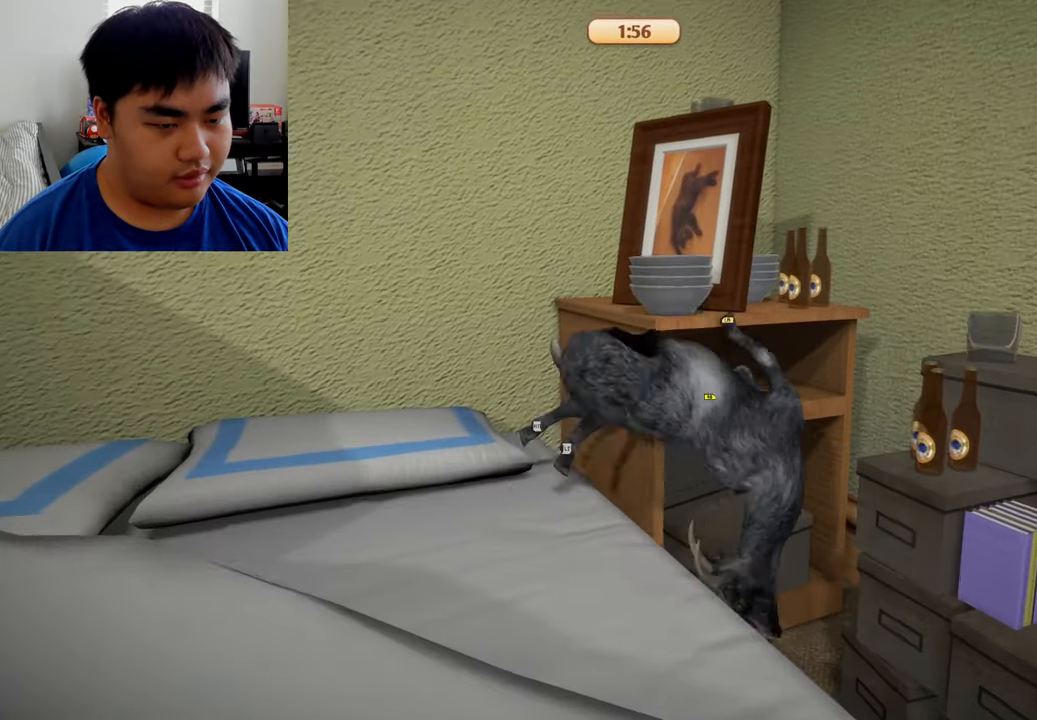
{"buttons": ["L2", "R2"], "left_stick": "center", "right_stick": "center", "events": [[167, "R2", "down"], [208, "L2", "down"], [208, "R1", "up"], [250, "L1", "up"], [333, "left_stick", "center"]]}
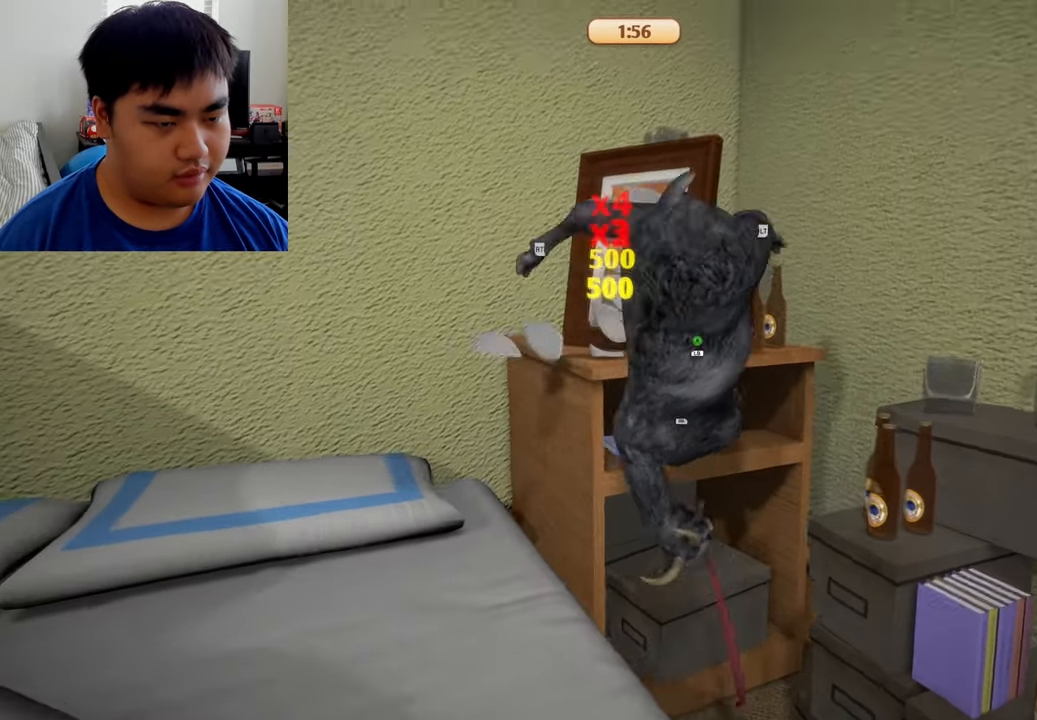
{"buttons": ["R1"], "left_stick": "right", "right_stick": "center", "events": [[83, "R1", "down"], [83, "left_stick", "down-right"], [125, "R2", "up"], [167, "L2", "up"], [500, "left_stick", "right"]]}
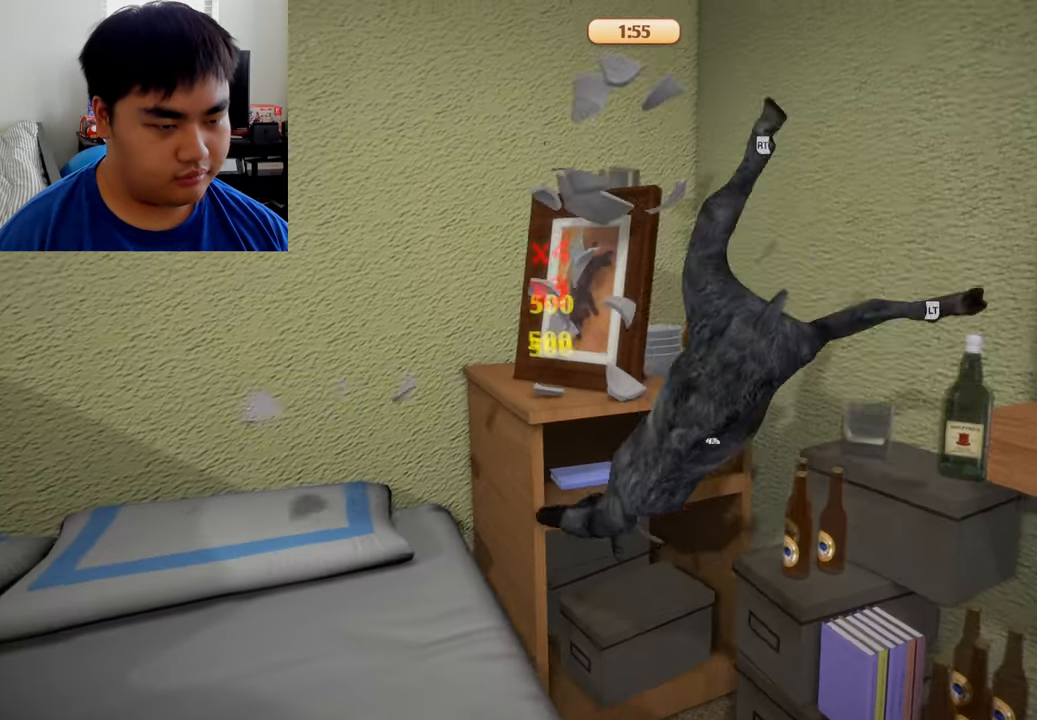
{"buttons": ["R1"], "left_stick": "down", "right_stick": "center", "events": [[167, "R1", "up"], [167, "R2", "down"], [250, "left_stick", "up-right"], [333, "R1", "down"], [417, "R2", "up"], [417, "left_stick", "down-right"], [500, "left_stick", "down"]]}
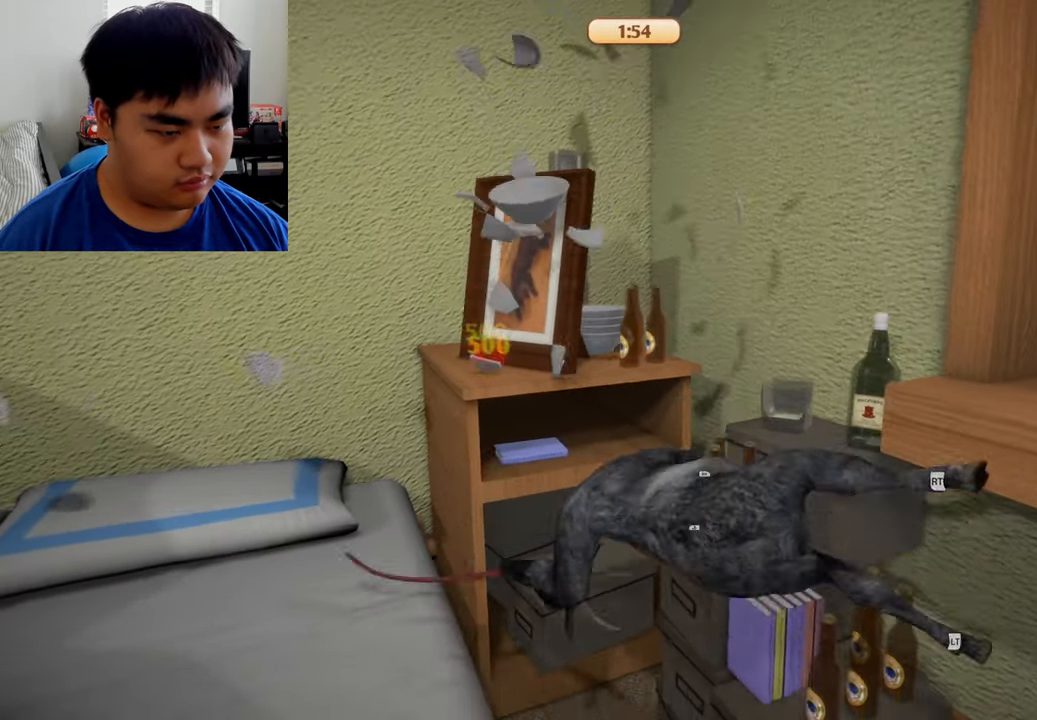
{"buttons": ["R1", "R2"], "left_stick": "up", "right_stick": "center", "events": [[250, "R2", "down"], [250, "left_stick", "up-right"], [333, "R1", "up"], [417, "left_stick", "up"], [500, "R1", "down"]]}
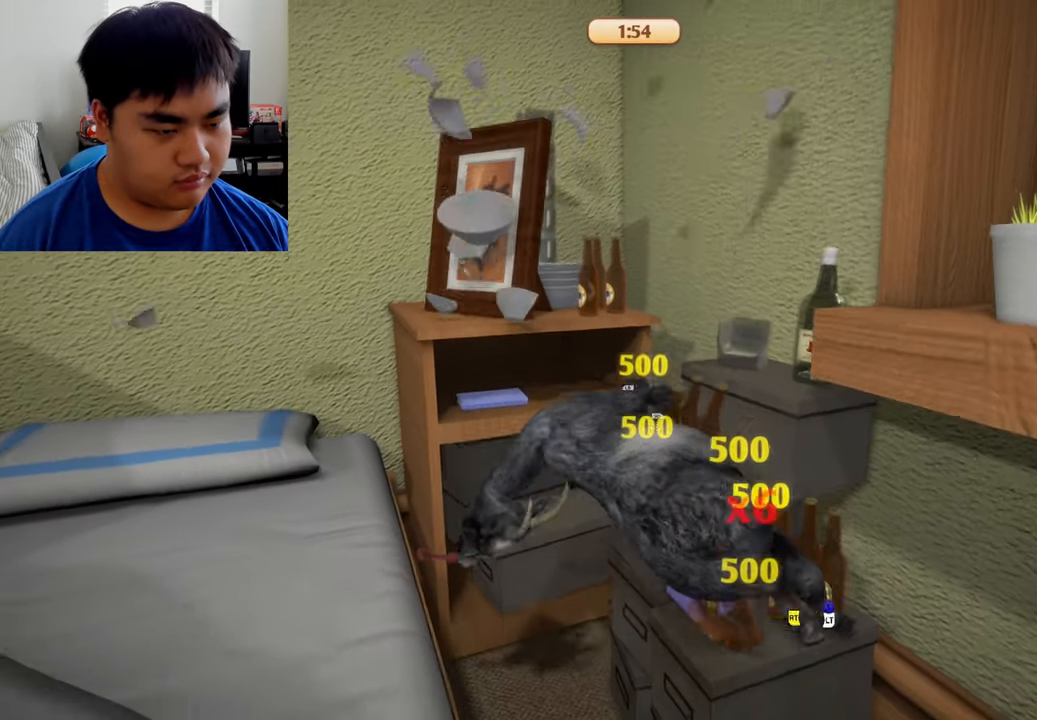
{"buttons": ["L1", "R1"], "left_stick": "up", "right_stick": "center", "events": [[83, "R2", "up"], [167, "left_stick", "left"], [292, "L1", "down"], [333, "left_stick", "up-left"], [458, "left_stick", "up"]]}
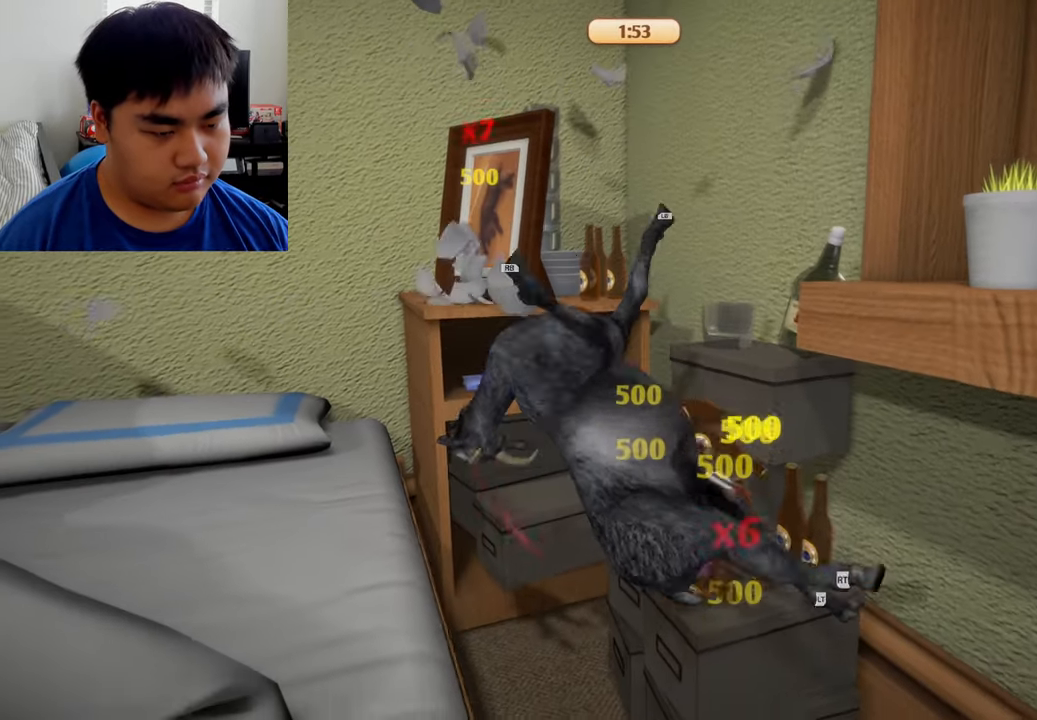
{"buttons": ["L2", "R2"], "left_stick": "up-right", "right_stick": "center", "events": [[83, "R2", "down"], [125, "L1", "up"], [167, "R1", "up"], [208, "L2", "down"], [375, "left_stick", "up-right"]]}
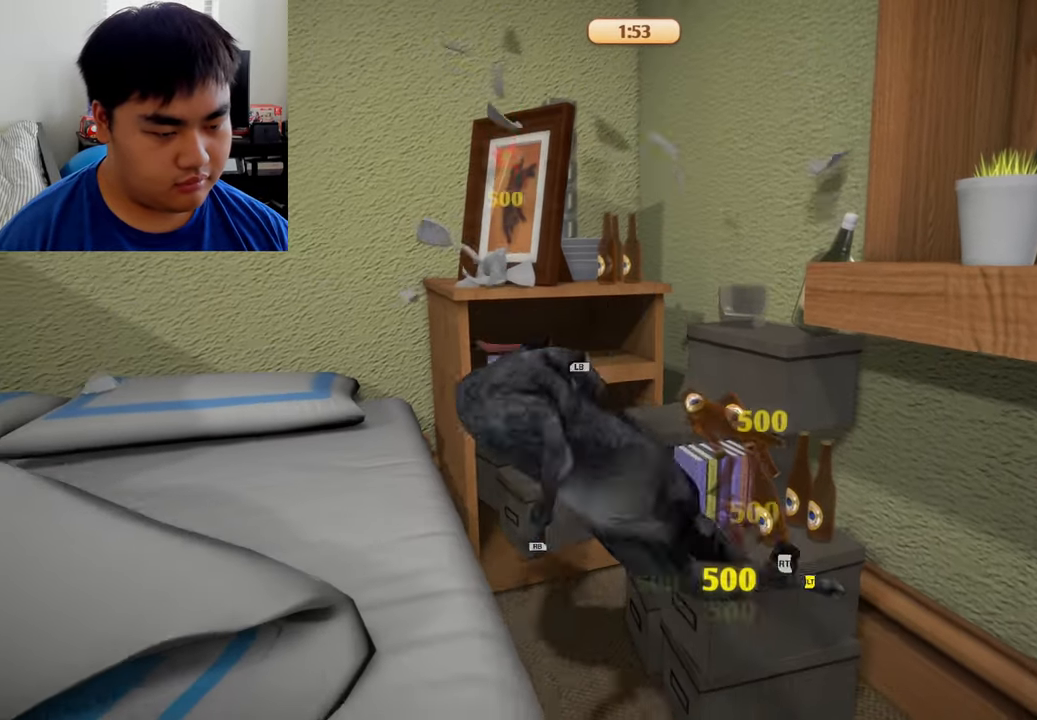
{"buttons": ["L2", "R1", "R2"], "left_stick": "right", "right_stick": "center", "events": [[42, "left_stick", "right"], [458, "R1", "down"]]}
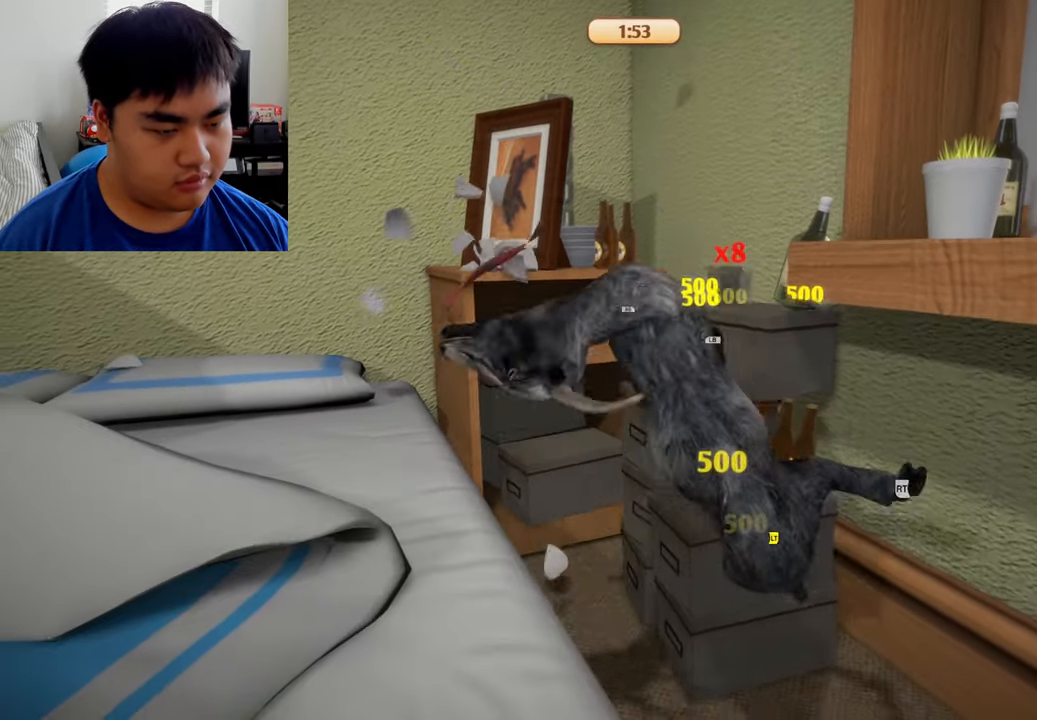
{"buttons": ["L1", "R1"], "left_stick": "up", "right_stick": "center", "events": [[83, "left_stick", "up"], [292, "R1", "up"], [458, "L1", "down"], [458, "L2", "up"], [458, "R1", "down"], [458, "R2", "up"]]}
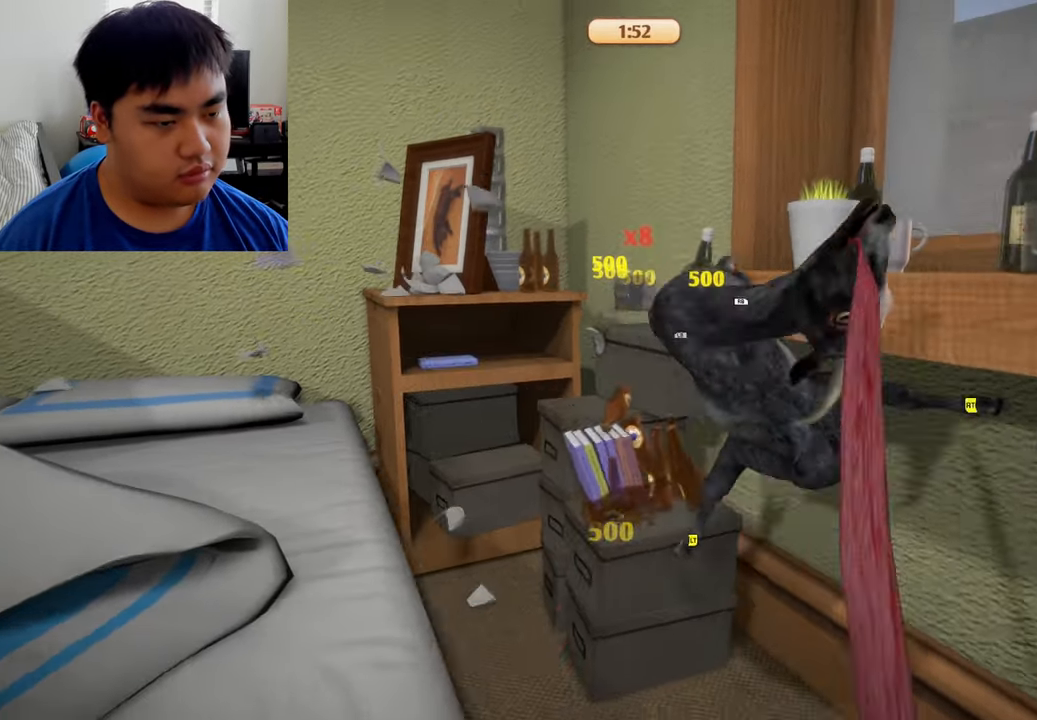
{"buttons": ["R1"], "left_stick": "down", "right_stick": "center", "events": [[333, "L1", "up"], [333, "left_stick", "down"]]}
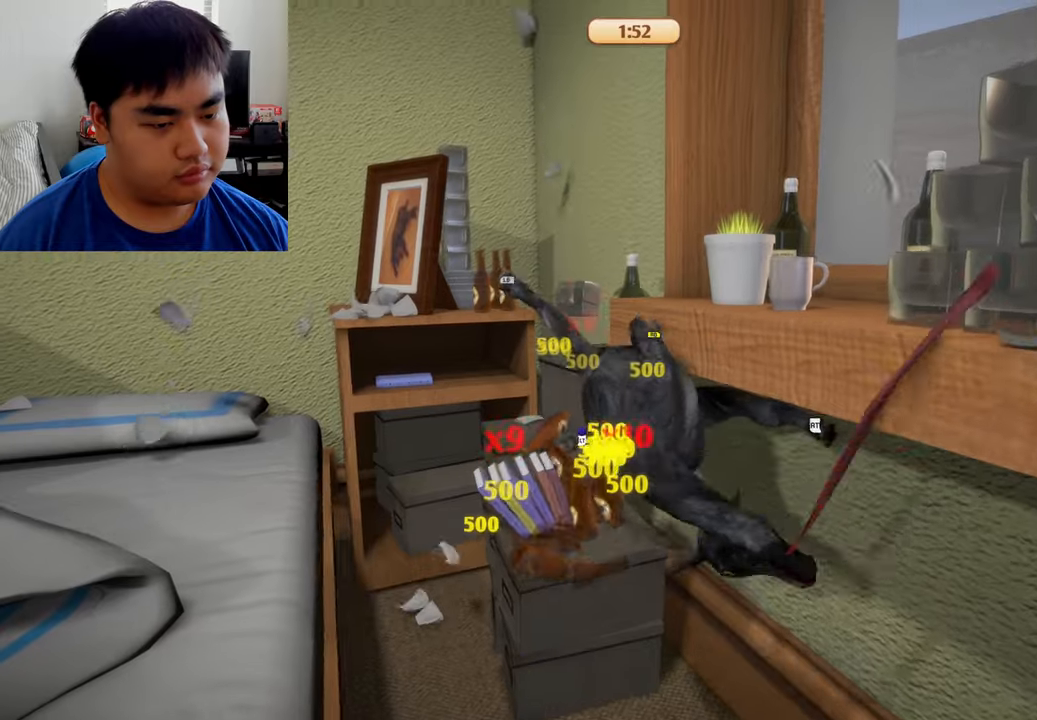
{"buttons": ["R2"], "left_stick": "down", "right_stick": "center", "events": [[208, "R1", "up"], [208, "R2", "down"]]}
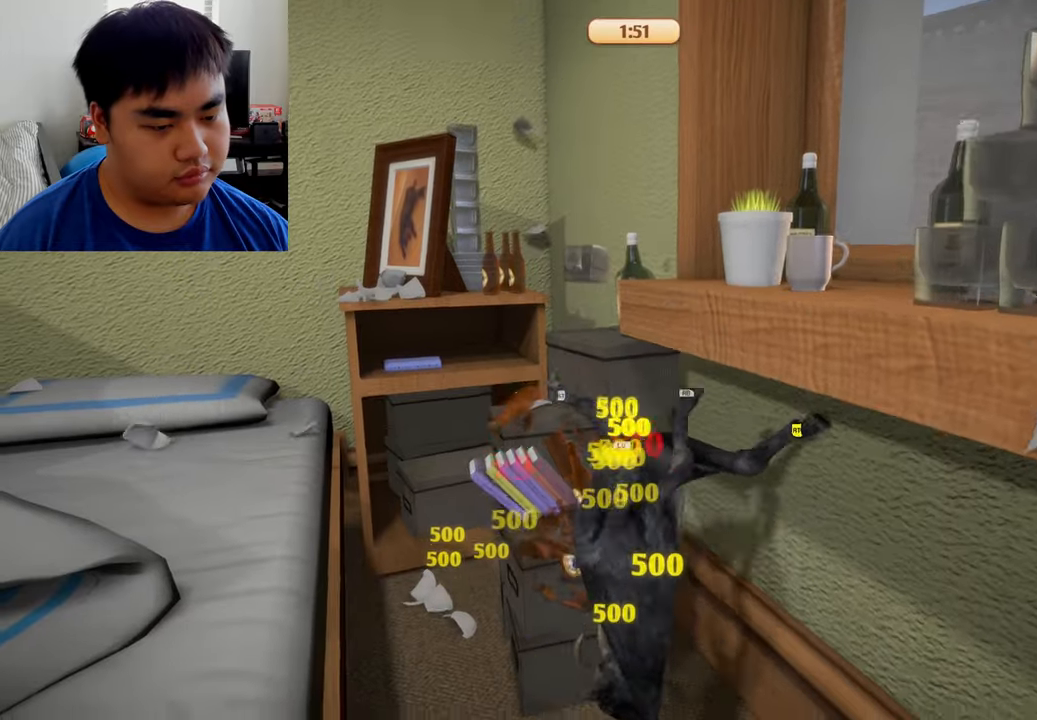
{"buttons": ["L1", "R1"], "left_stick": "down", "right_stick": "center", "events": [[41, "R1", "down"], [125, "R2", "up"], [166, "L1", "down"]]}
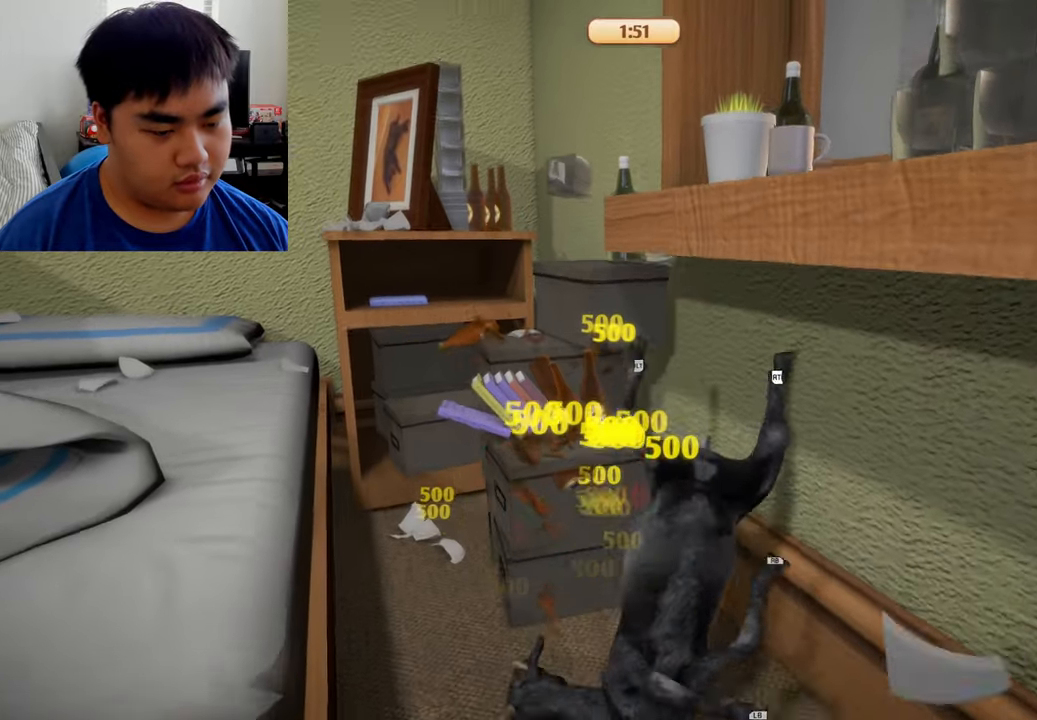
{"buttons": ["L1", "R1"], "left_stick": "down", "right_stick": "center", "events": []}
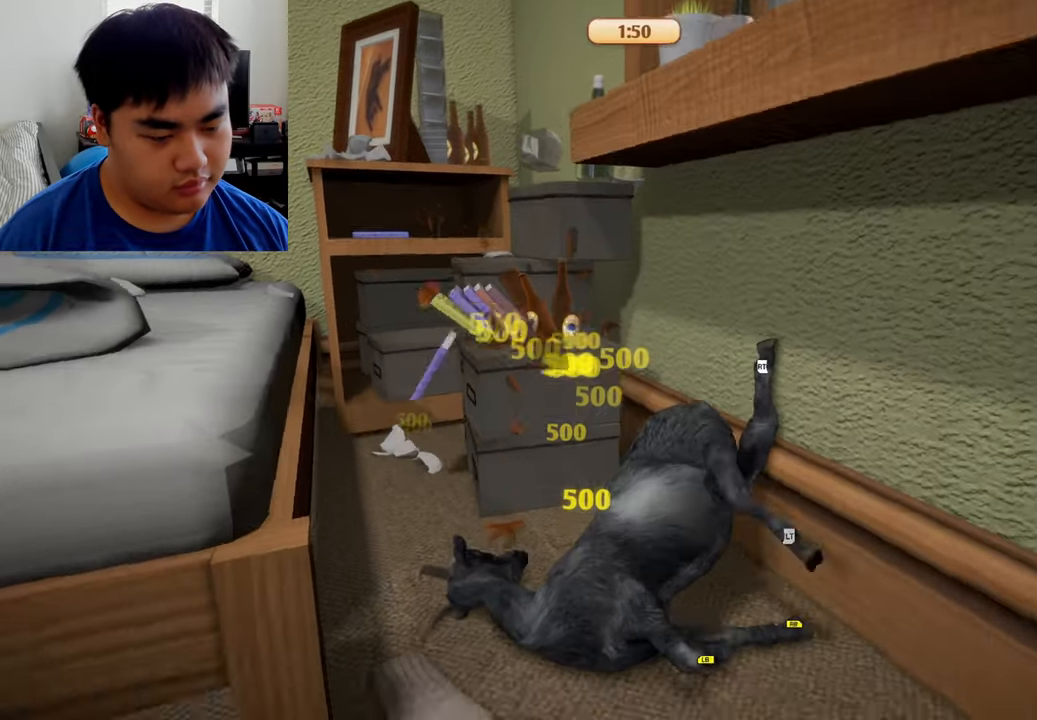
{"buttons": ["R1"], "left_stick": "down", "right_stick": "center", "events": [[416, "L1", "up"]]}
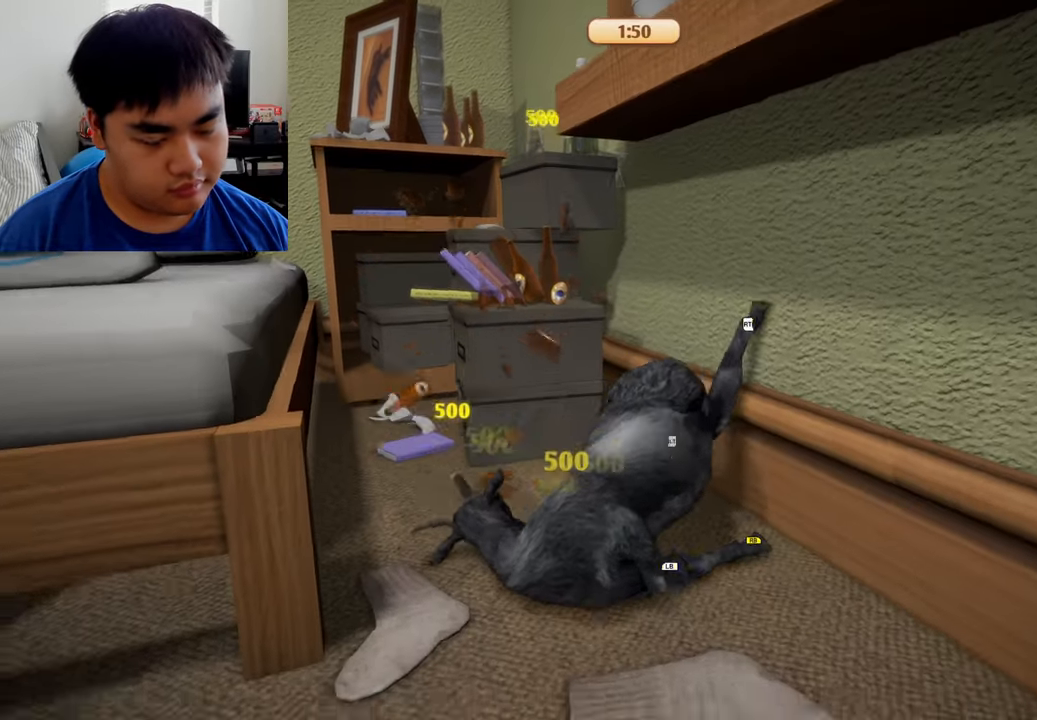
{"buttons": ["L2", "R2"], "left_stick": "down", "right_stick": "center", "events": [[41, "R1", "up"], [83, "L2", "down"], [83, "R2", "down"]]}